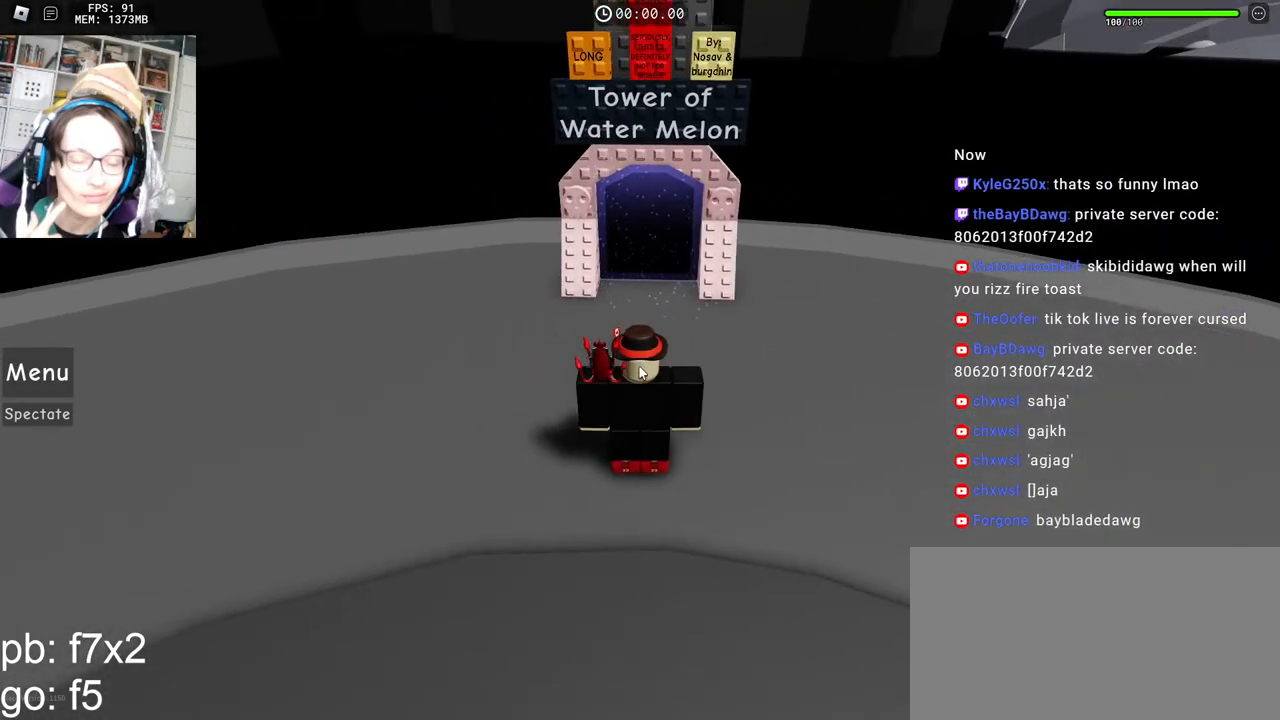
Gameplay with keyboard and mouse; each line is a JSON object with the keys and mouse buttons held at the frame after it. "events" lists presses ("down") and releases ("up") of "a", "ctrl", "d", "e", "q", "s", "shift", "space", "w", "mouse_left", "mouse_wheel", "mouse_right", "mouse_mb4" and "mouse_mb5" between this image and that frame as [ms after this image, input, new state], when the widget could be followed in between. "mouse_left", "mouse_wheel", "mouse_right", "mouse_mb4", "mouse_mb5" = the "left", "wheel", "right", "mb4", "mb5" buttons of the "mouse" list. No other keys are recorded. "wheel" means that the mouse wheel is clicked or scrolled. Mouse movement is not recorded.
{"keys": ["w"], "mouse": ["right"], "events": [[267, "mouse_right", "down"], [367, "w", "down"]]}
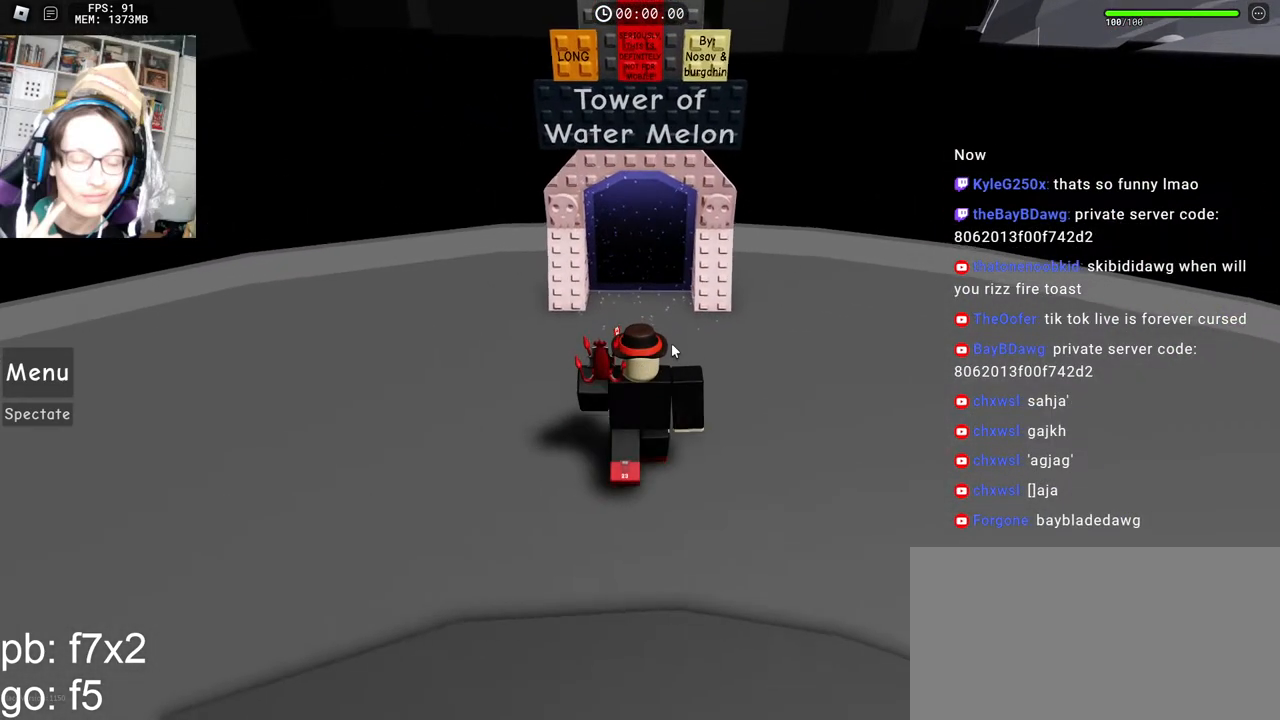
{"keys": [], "mouse": [], "events": [[83, "mouse_right", "up"], [117, "w", "up"]]}
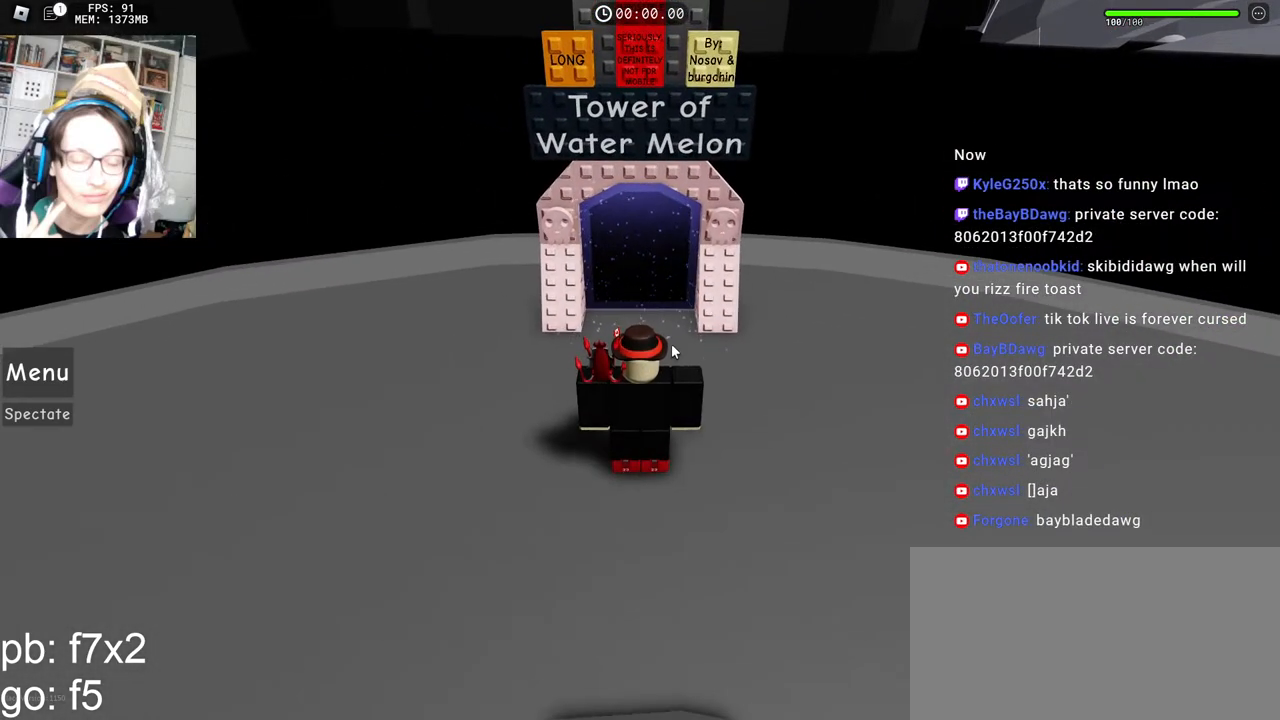
{"keys": ["space"], "mouse": [], "events": [[417, "e", "down"], [483, "space", "down"], [500, "e", "up"]]}
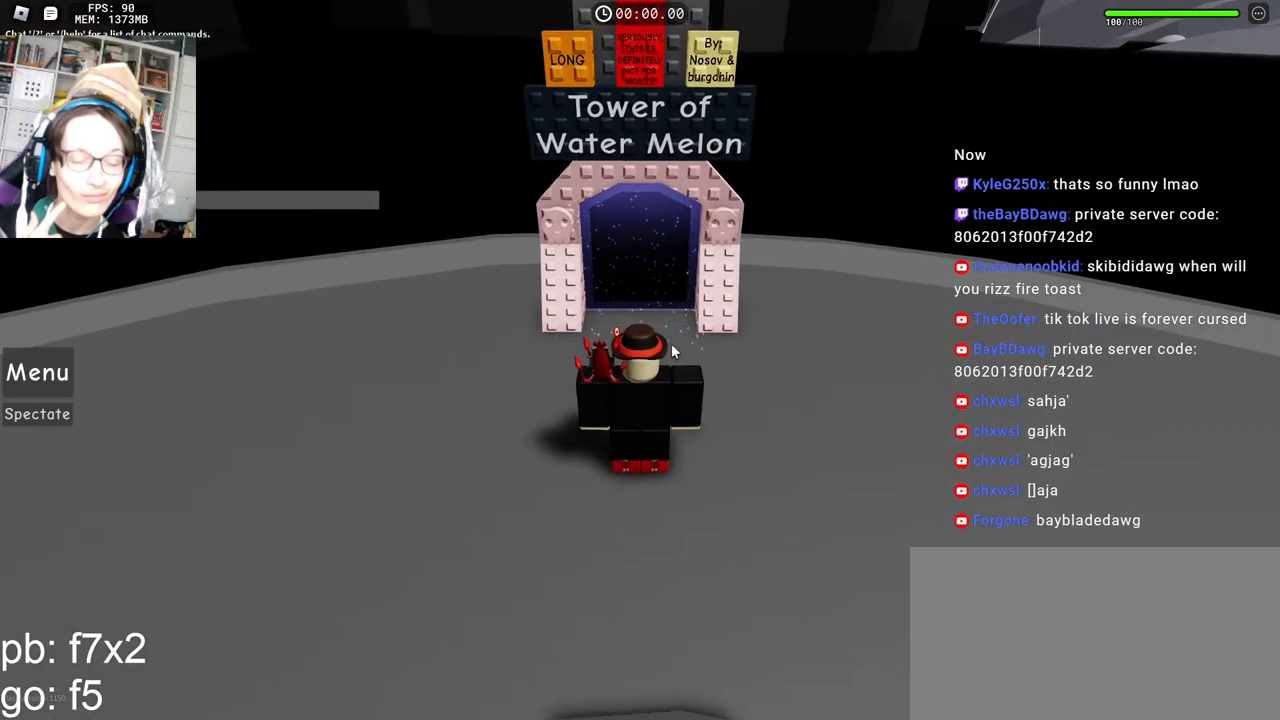
{"keys": [], "mouse": [], "events": [[83, "d", "down"], [83, "space", "up"], [133, "a", "down"], [167, "d", "up"], [233, "a", "up"]]}
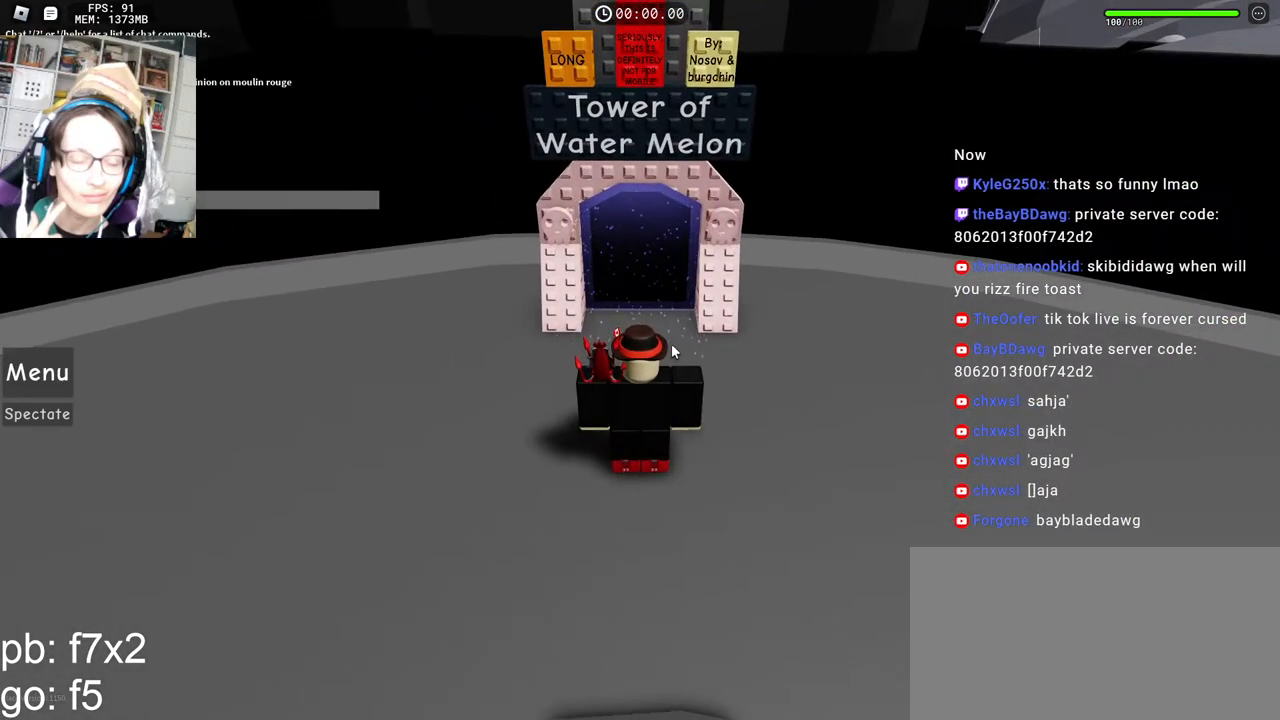
{"keys": [], "mouse": [], "events": []}
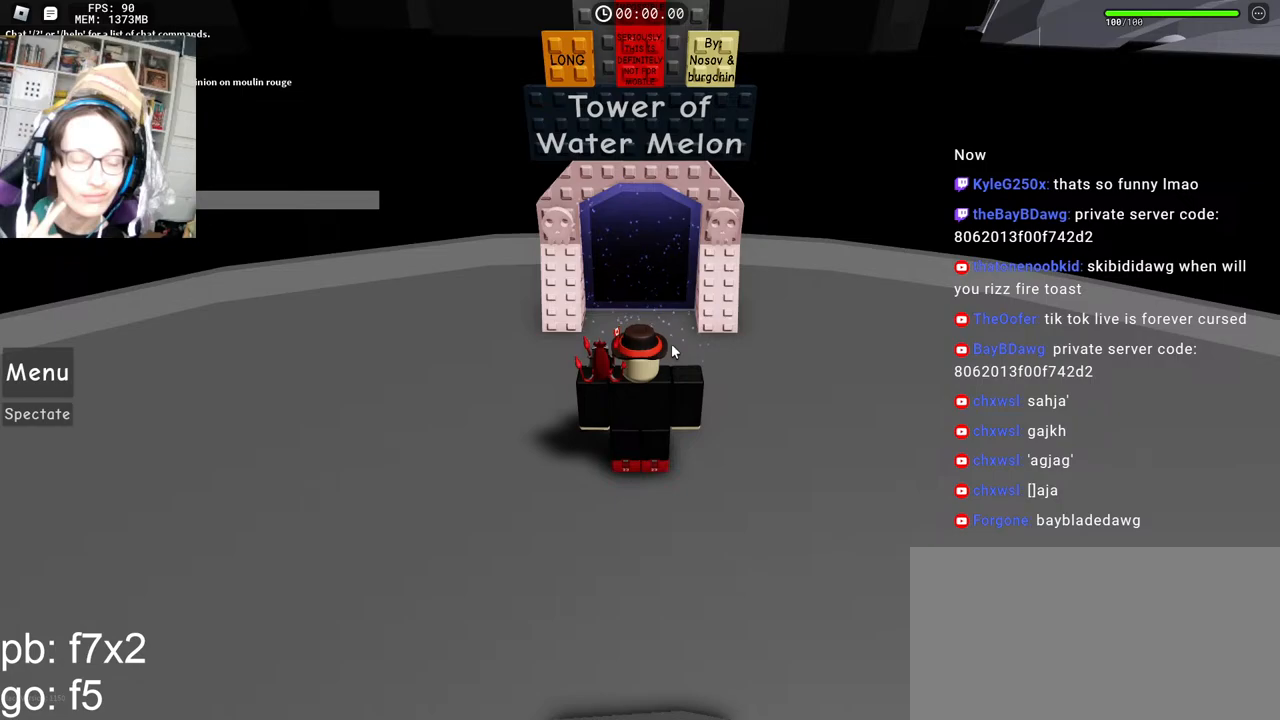
{"keys": [], "mouse": [], "events": [[50, "e", "down"], [150, "e", "up"]]}
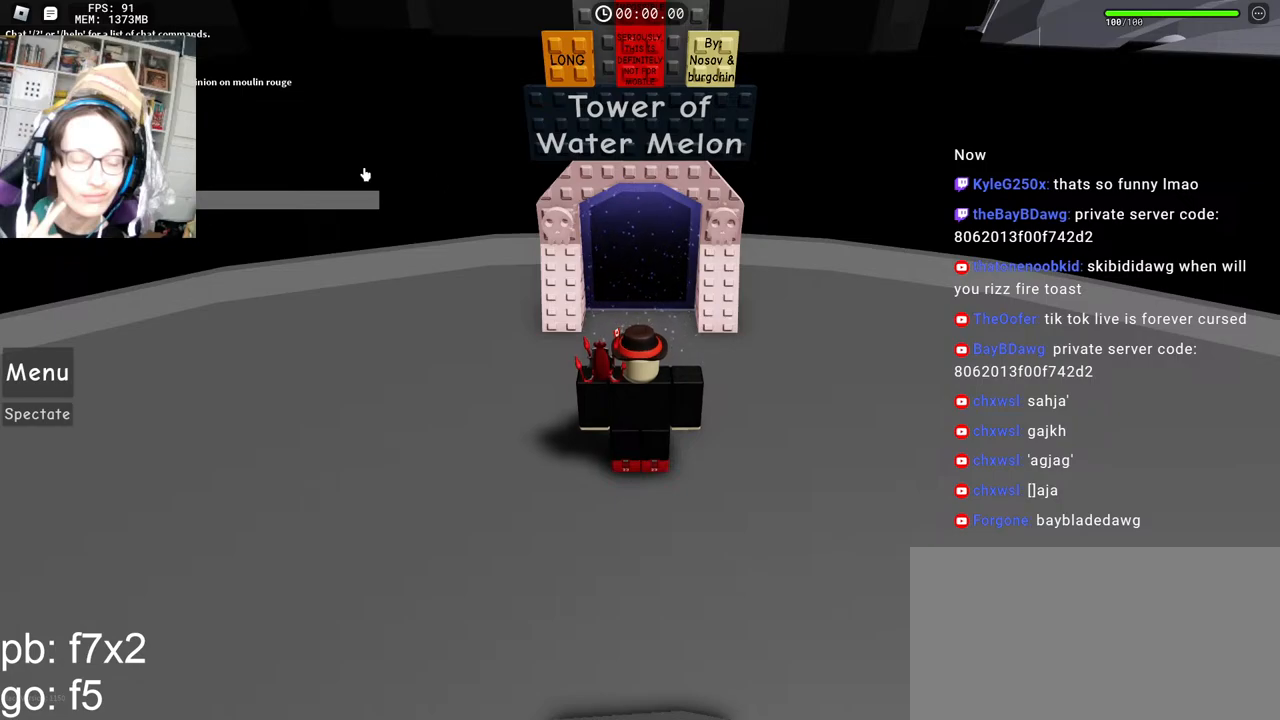
{"keys": [], "mouse": ["left"], "events": [[383, "mouse_left", "down"], [450, "mouse_left", "up"], [500, "mouse_left", "down"]]}
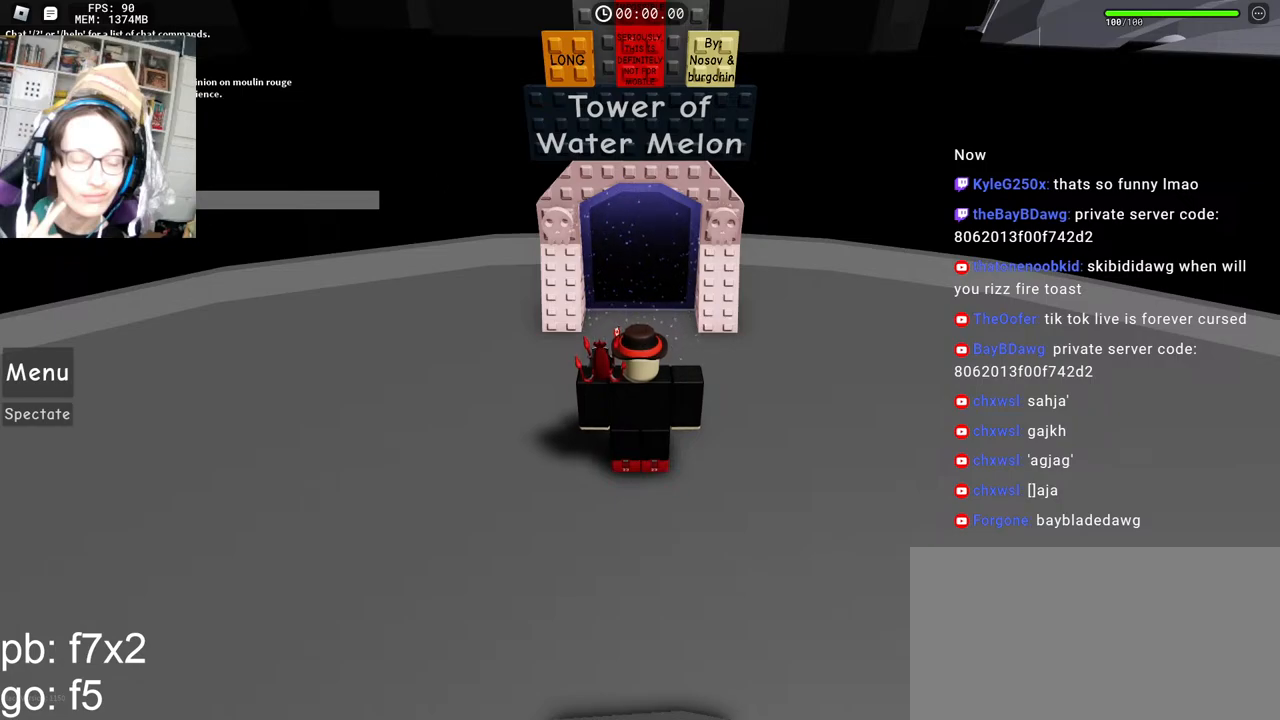
{"keys": [], "mouse": [], "events": [[67, "mouse_left", "up"], [300, "mouse_left", "down"], [367, "mouse_left", "up"], [433, "mouse_left", "down"], [500, "mouse_left", "up"]]}
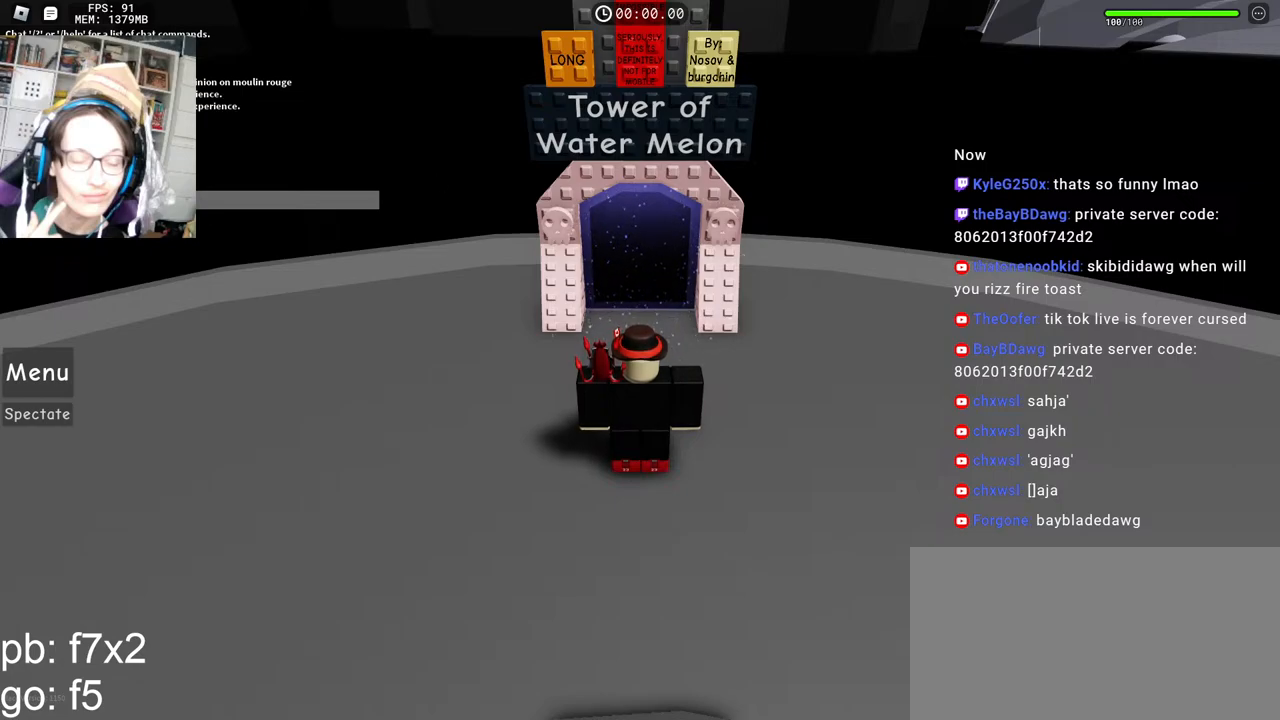
{"keys": ["ctrl"], "mouse": [], "events": [[67, "mouse_left", "down"], [133, "mouse_left", "up"], [283, "ctrl", "down"]]}
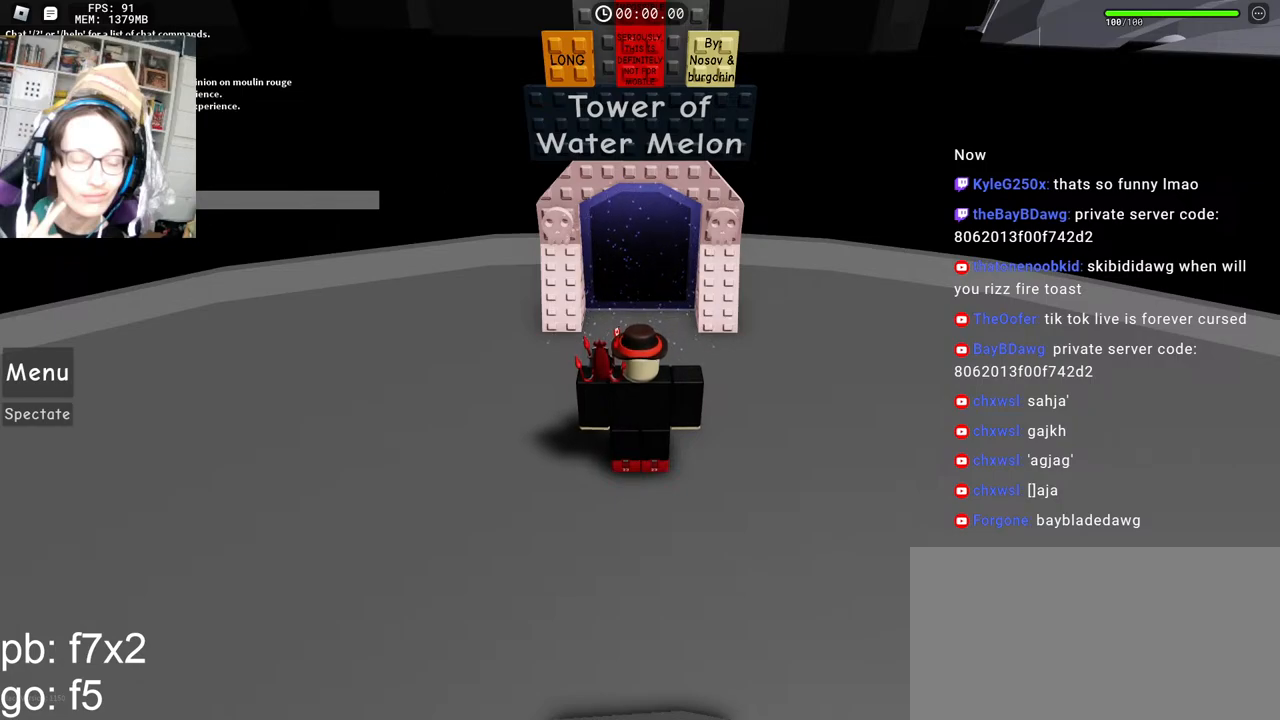
{"keys": [], "mouse": [], "events": [[67, "ctrl", "up"]]}
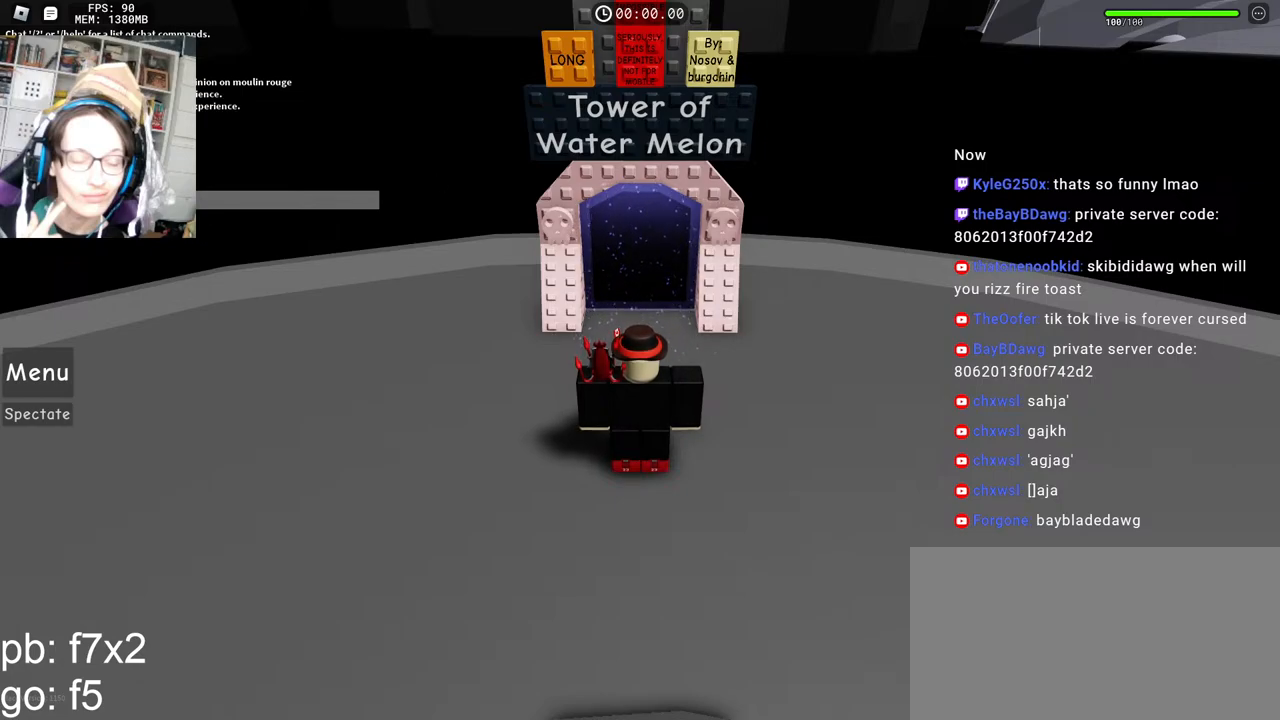
{"keys": [], "mouse": [], "events": []}
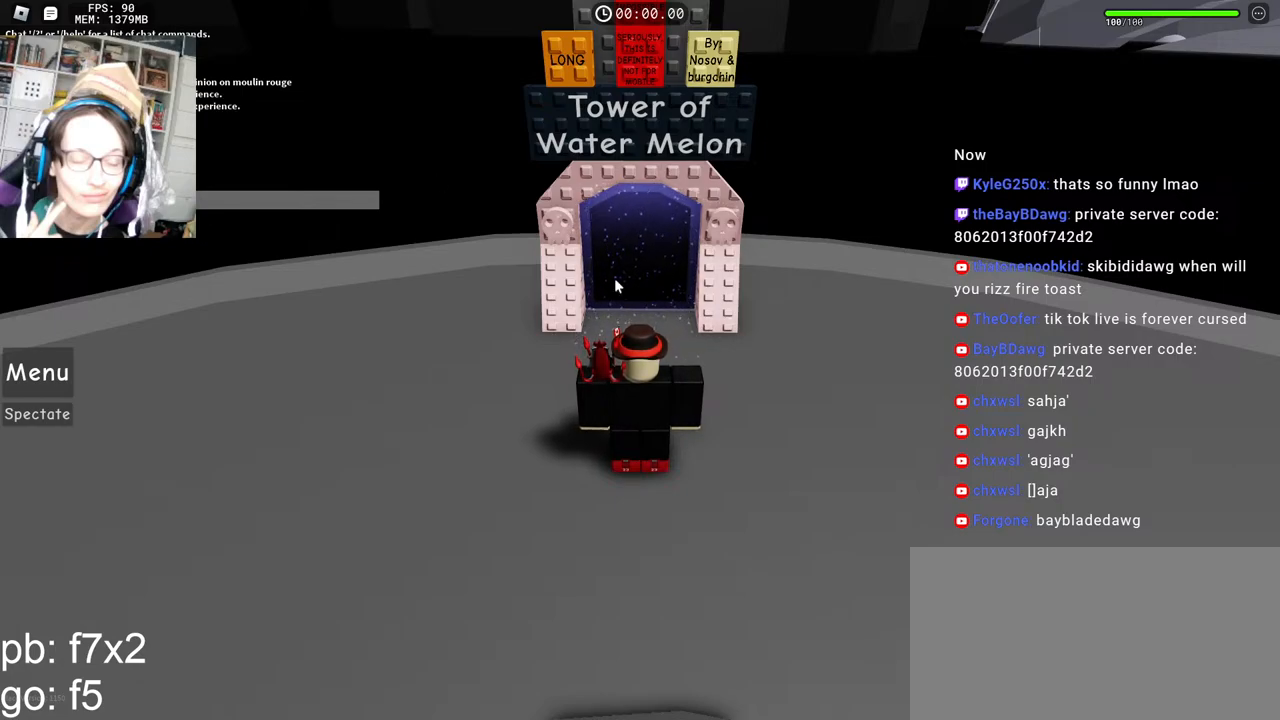
{"keys": [], "mouse": [], "events": [[67, "mouse_left", "down"], [150, "mouse_left", "up"]]}
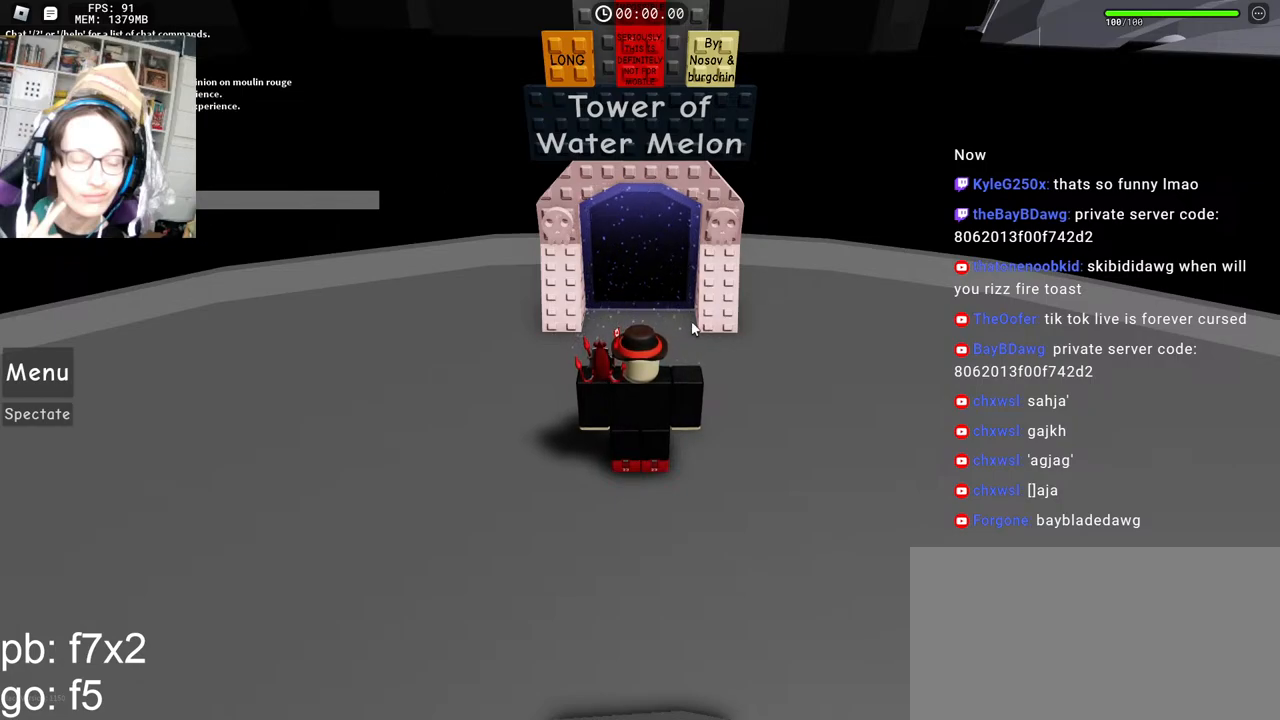
{"keys": ["w"], "mouse": ["right"], "events": [[67, "mouse_right", "down"], [200, "mouse_right", "up"], [467, "mouse_right", "down"], [500, "w", "down"]]}
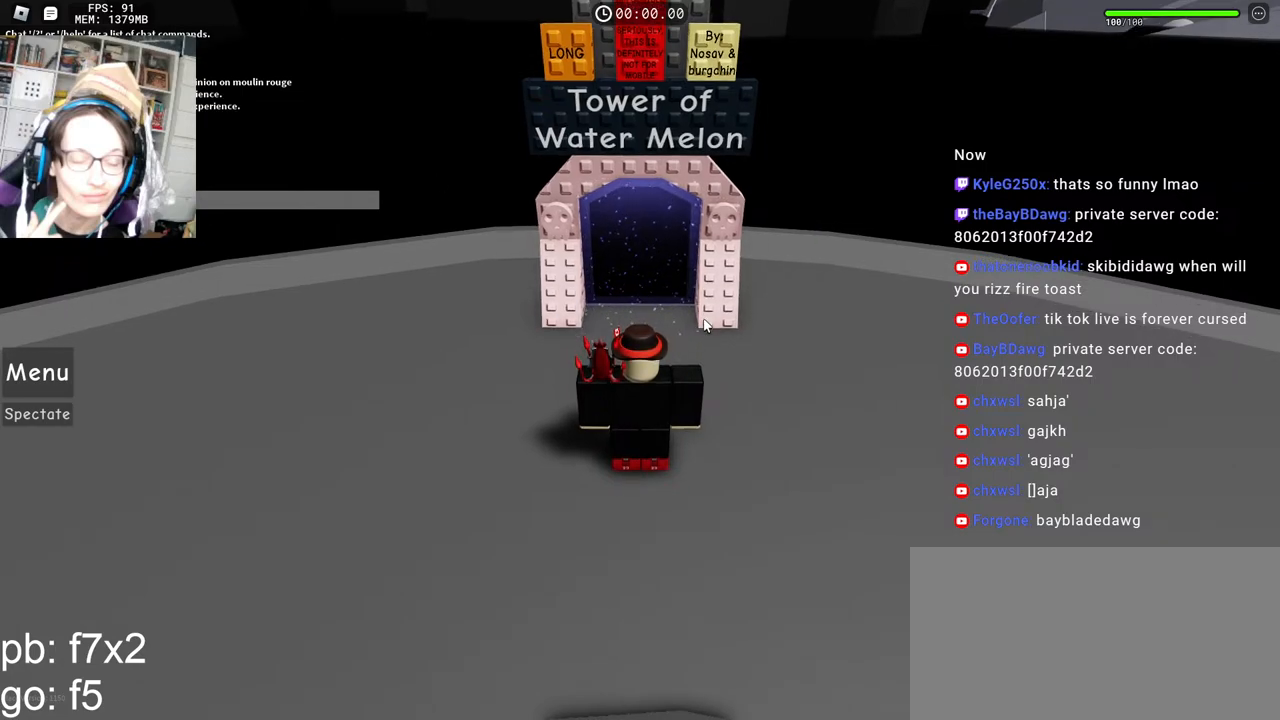
{"keys": ["w"], "mouse": [], "events": [[367, "mouse_right", "up"], [417, "d", "down"], [467, "d", "up"]]}
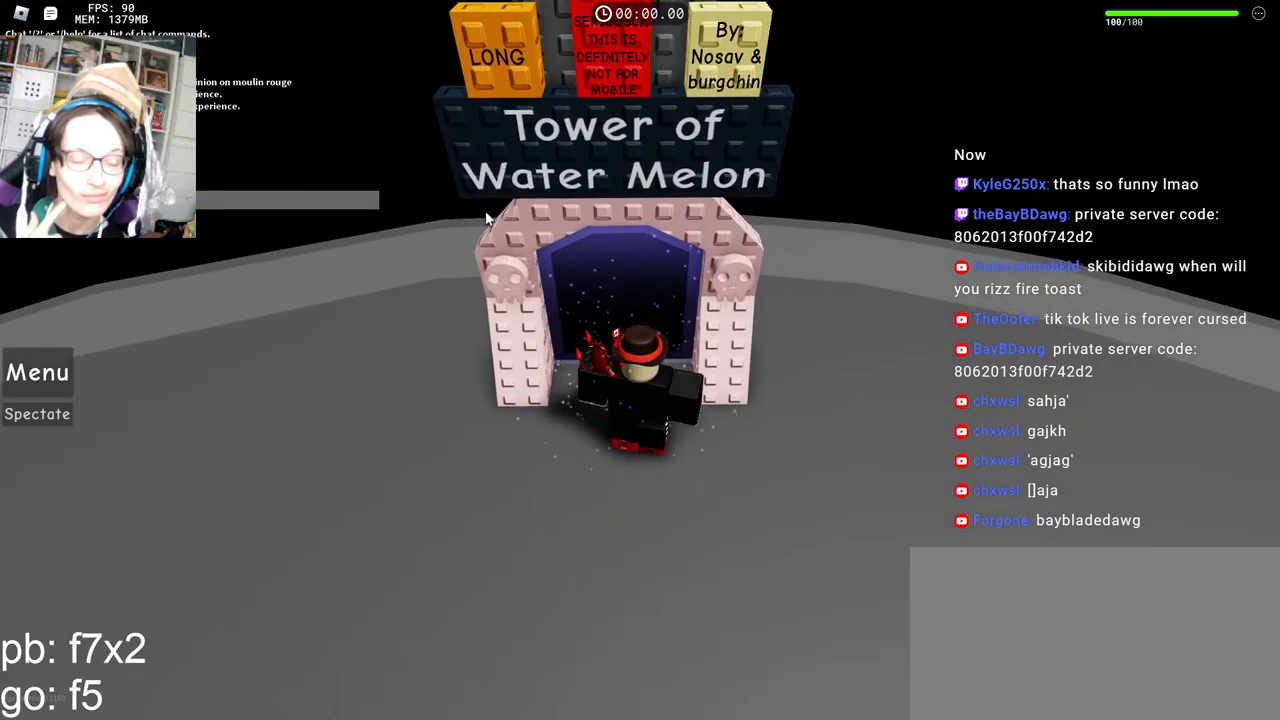
{"keys": [], "mouse": [], "events": [[283, "w", "up"]]}
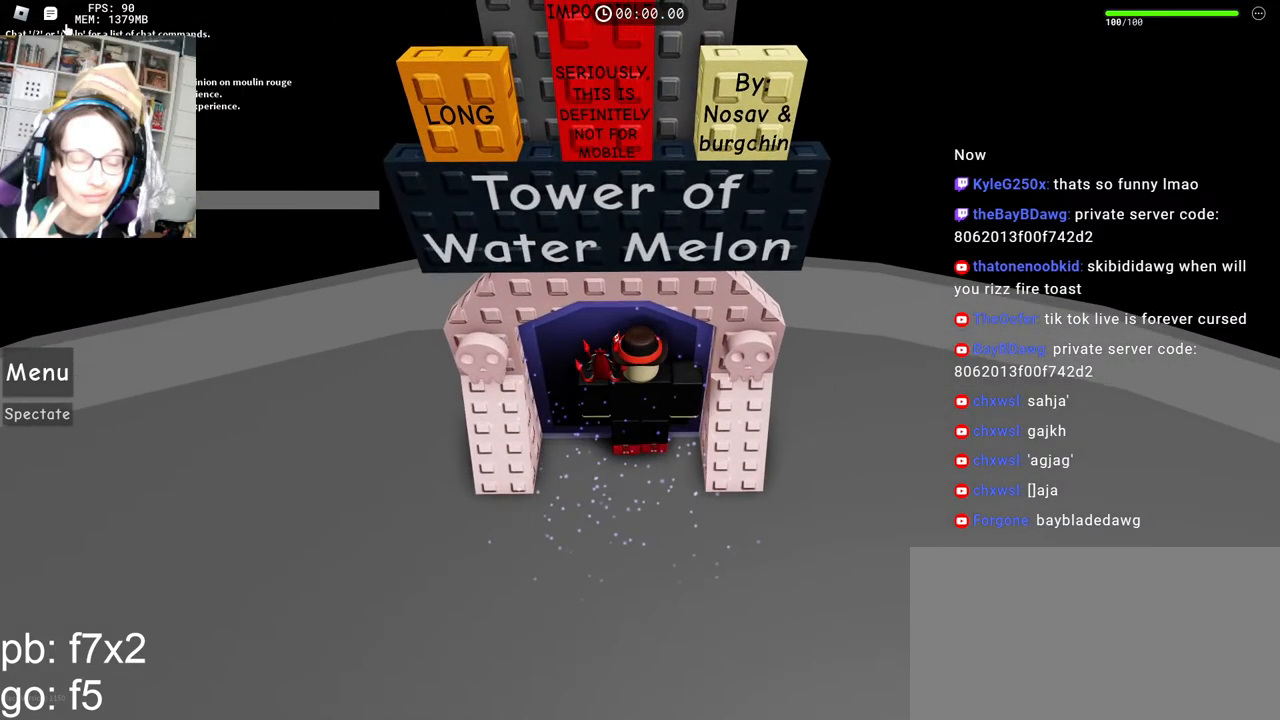
{"keys": [], "mouse": [], "events": [[100, "mouse_left", "down"], [150, "mouse_left", "up"], [433, "mouse_right", "down"], [483, "mouse_right", "up"]]}
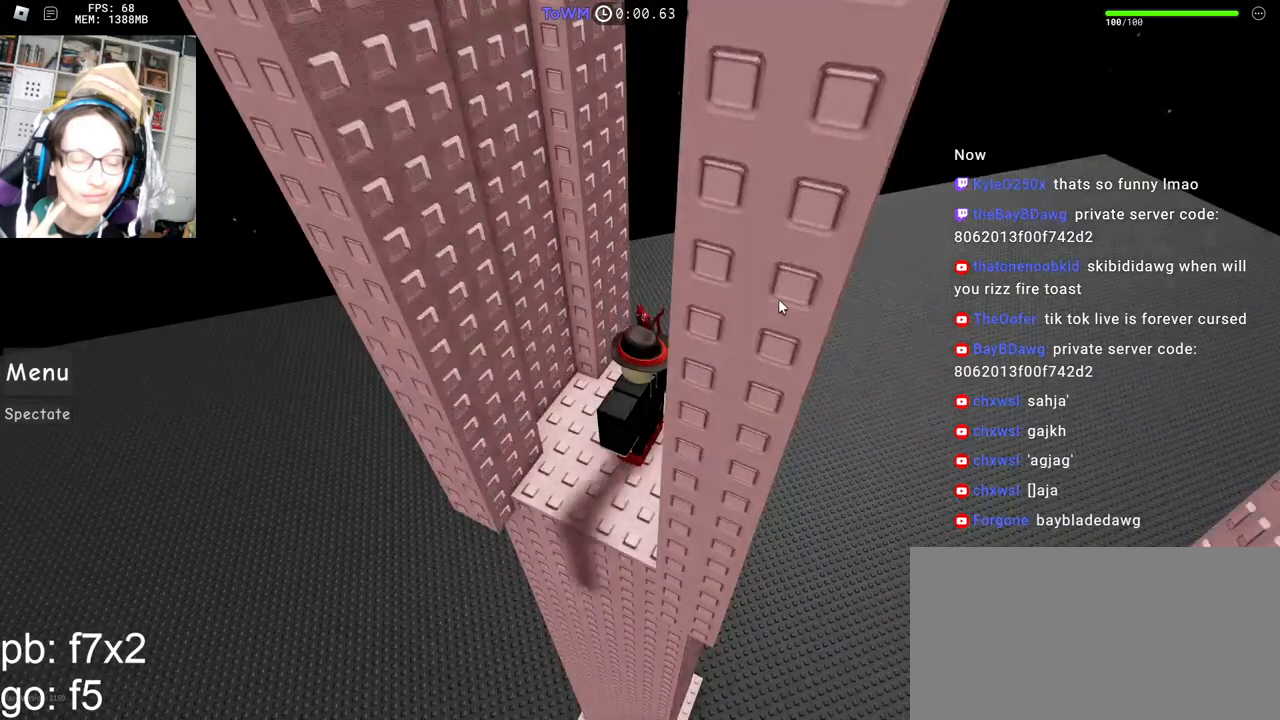
{"keys": [], "mouse": [], "events": [[67, "mouse_right", "down"], [333, "mouse_right", "up"]]}
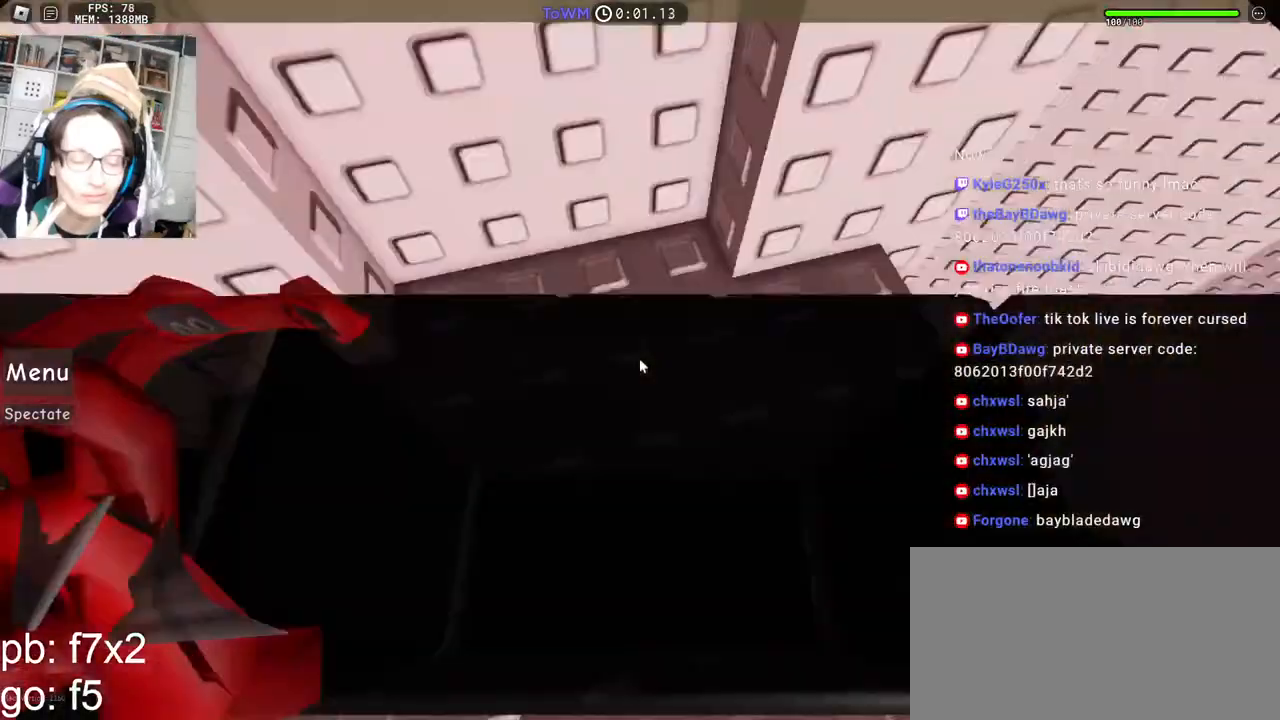
{"keys": ["d", "w"], "mouse": ["right"], "events": [[133, "d", "down"], [133, "w", "down"], [250, "mouse_right", "down"], [383, "d", "up"], [400, "w", "up"], [467, "d", "down"], [467, "w", "down"]]}
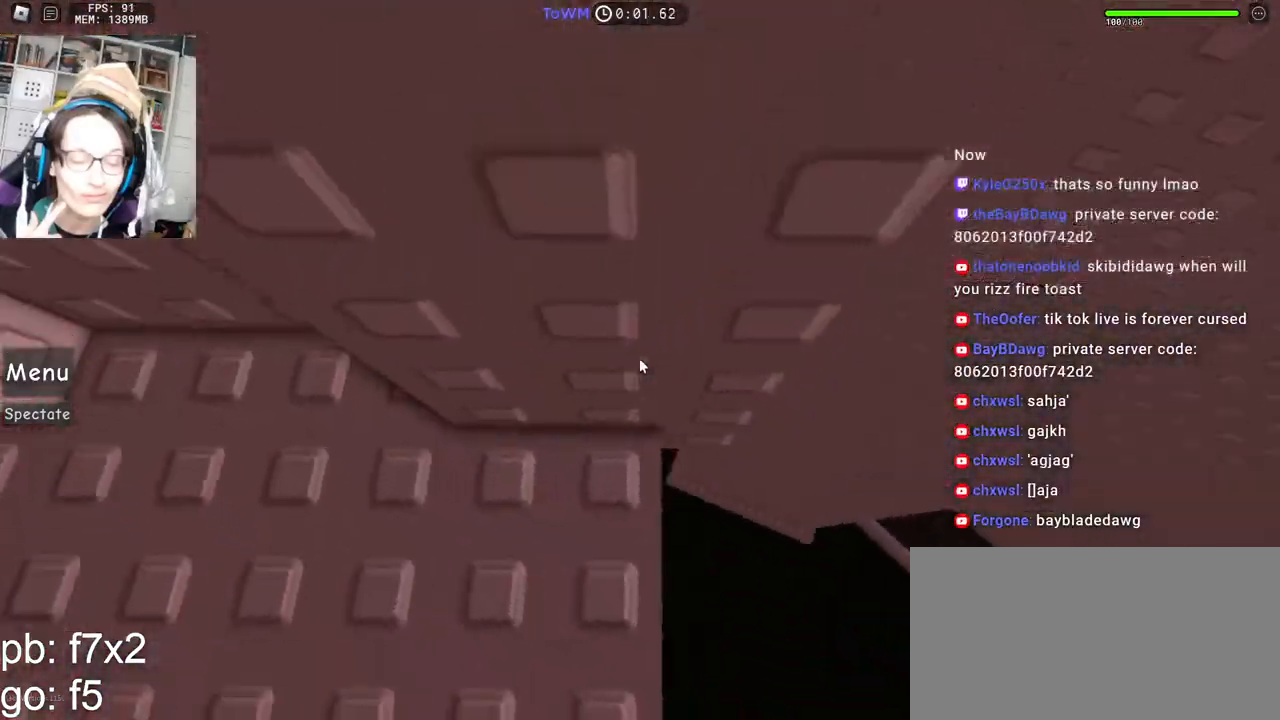
{"keys": ["d"], "mouse": ["right"], "events": [[83, "w", "up"], [133, "space", "down"], [233, "space", "up"]]}
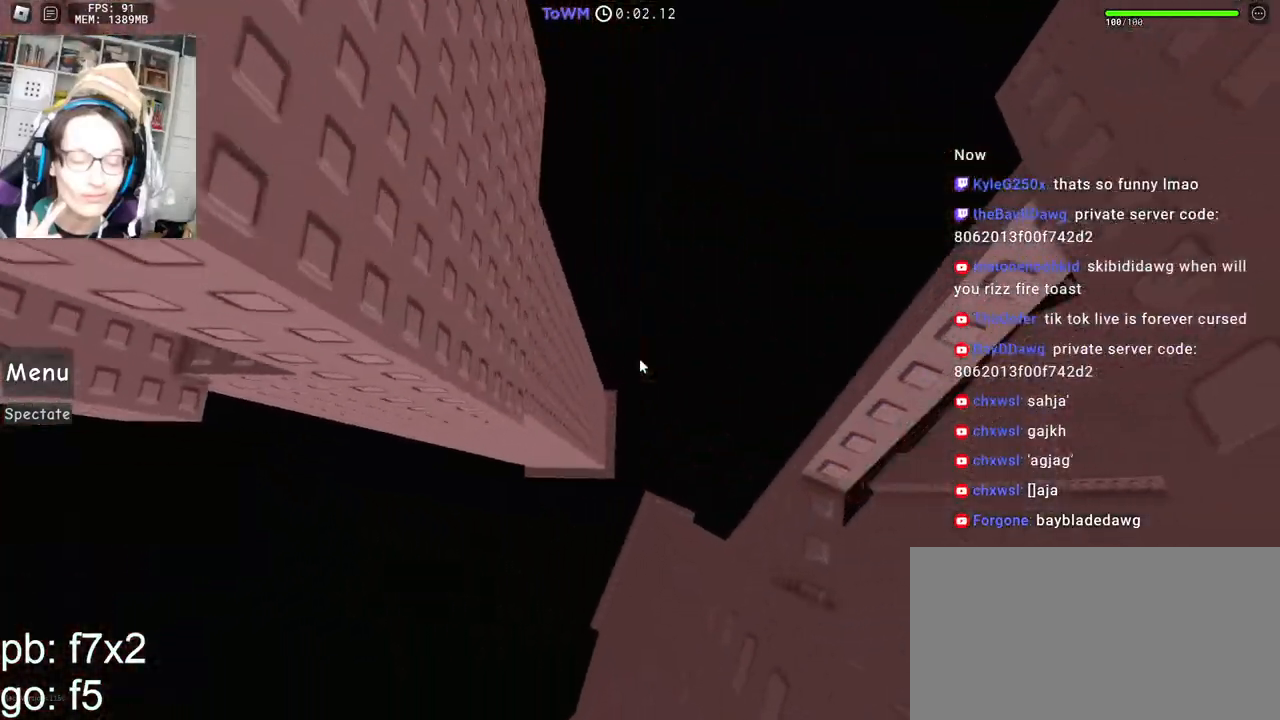
{"keys": [], "mouse": ["right"], "events": [[233, "d", "up"]]}
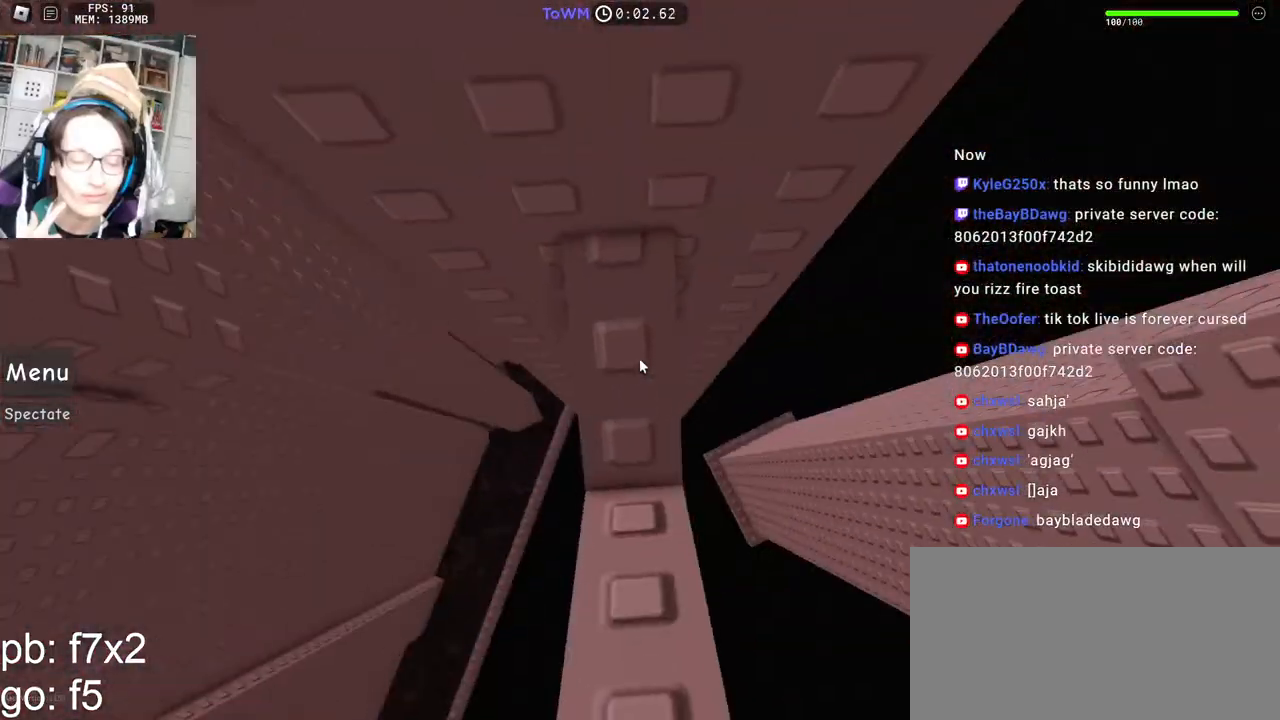
{"keys": ["a", "space"], "mouse": ["right"], "events": [[17, "a", "down"], [17, "s", "down"], [83, "a", "up"], [83, "s", "up"], [350, "a", "down"], [483, "space", "down"]]}
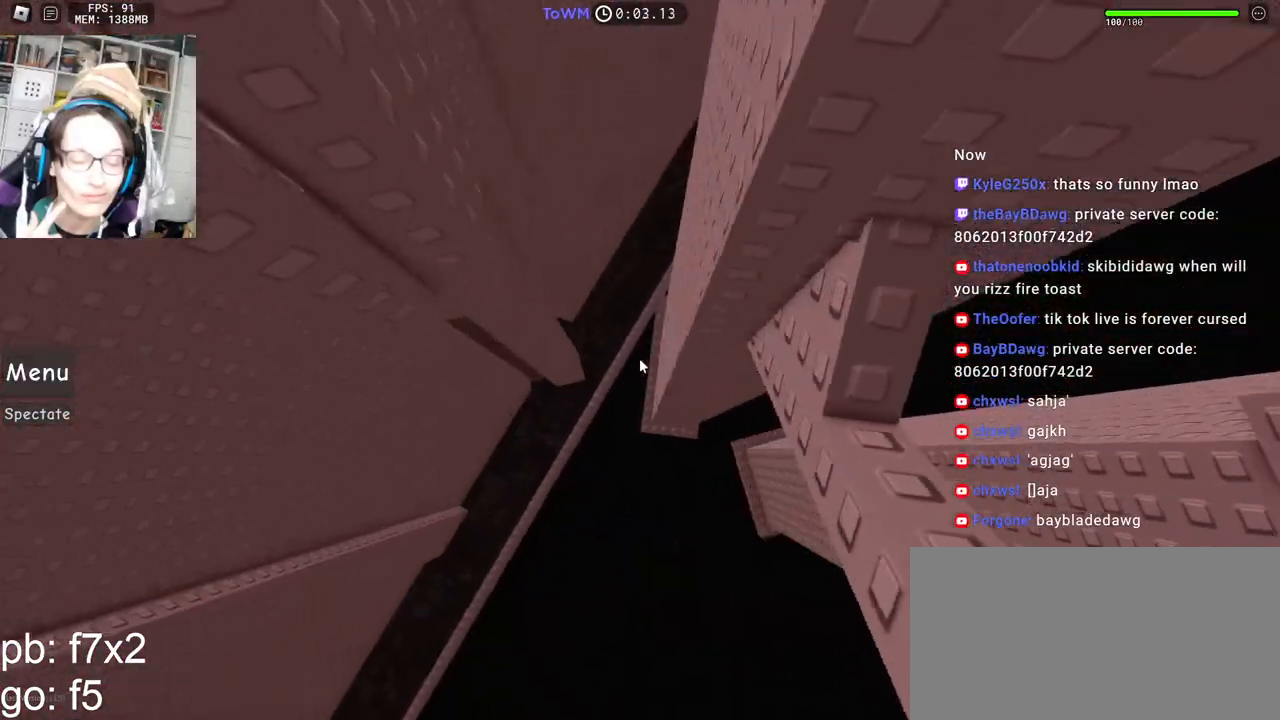
{"keys": ["a"], "mouse": ["right"], "events": [[50, "space", "up"]]}
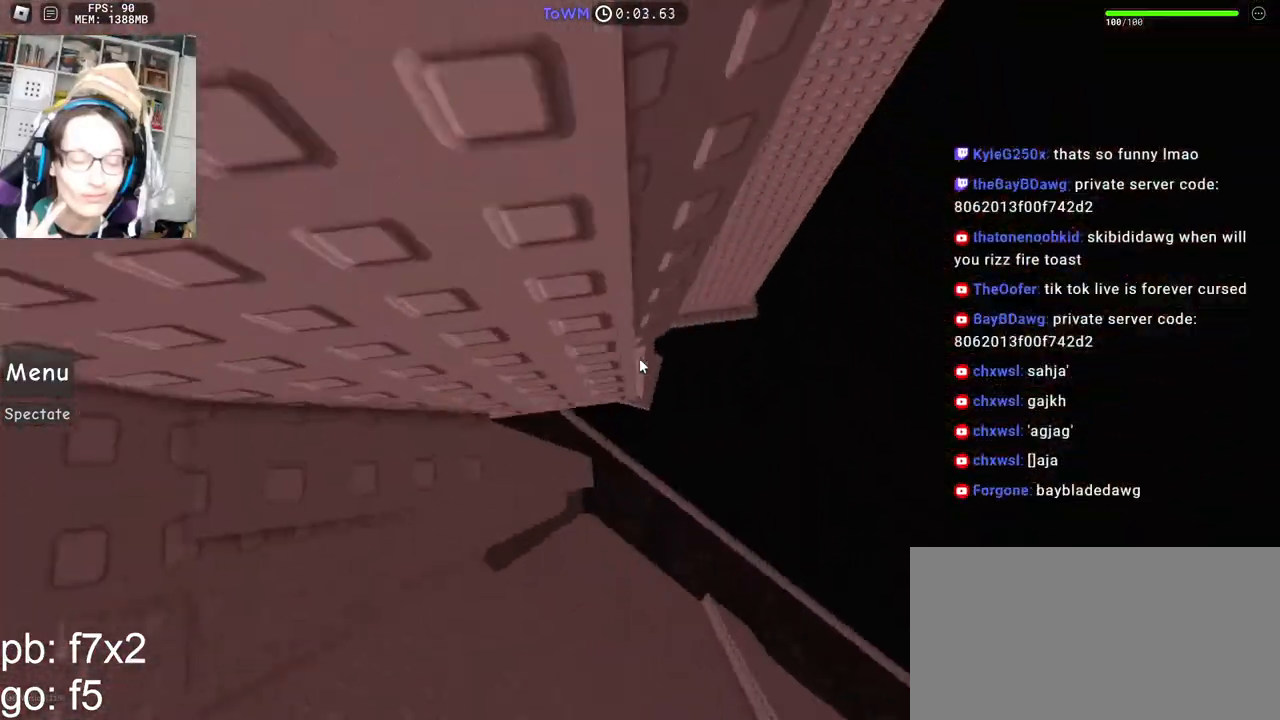
{"keys": [], "mouse": ["right"], "events": [[83, "shift", "down"], [100, "w", "down"], [217, "a", "up"], [250, "shift", "up"], [333, "w", "up"]]}
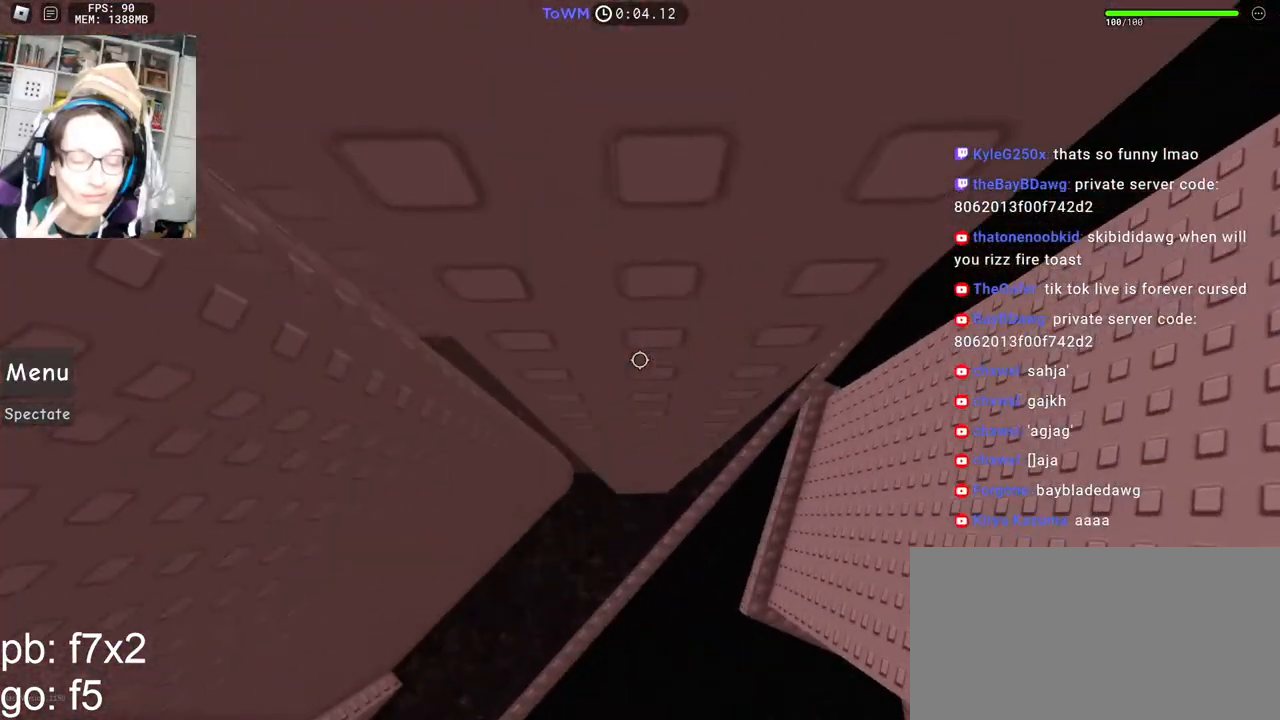
{"keys": [], "mouse": [], "events": [[150, "mouse_right", "up"]]}
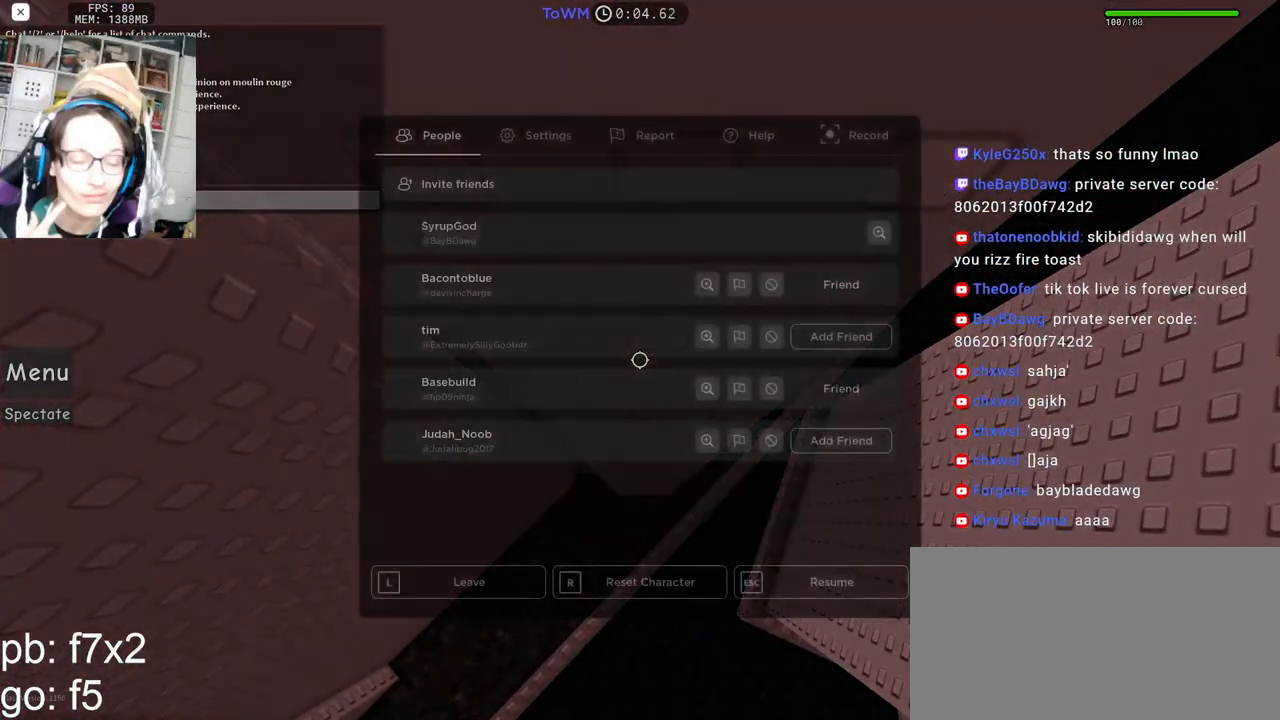
{"keys": ["shift"], "mouse": [], "events": [[483, "shift", "down"]]}
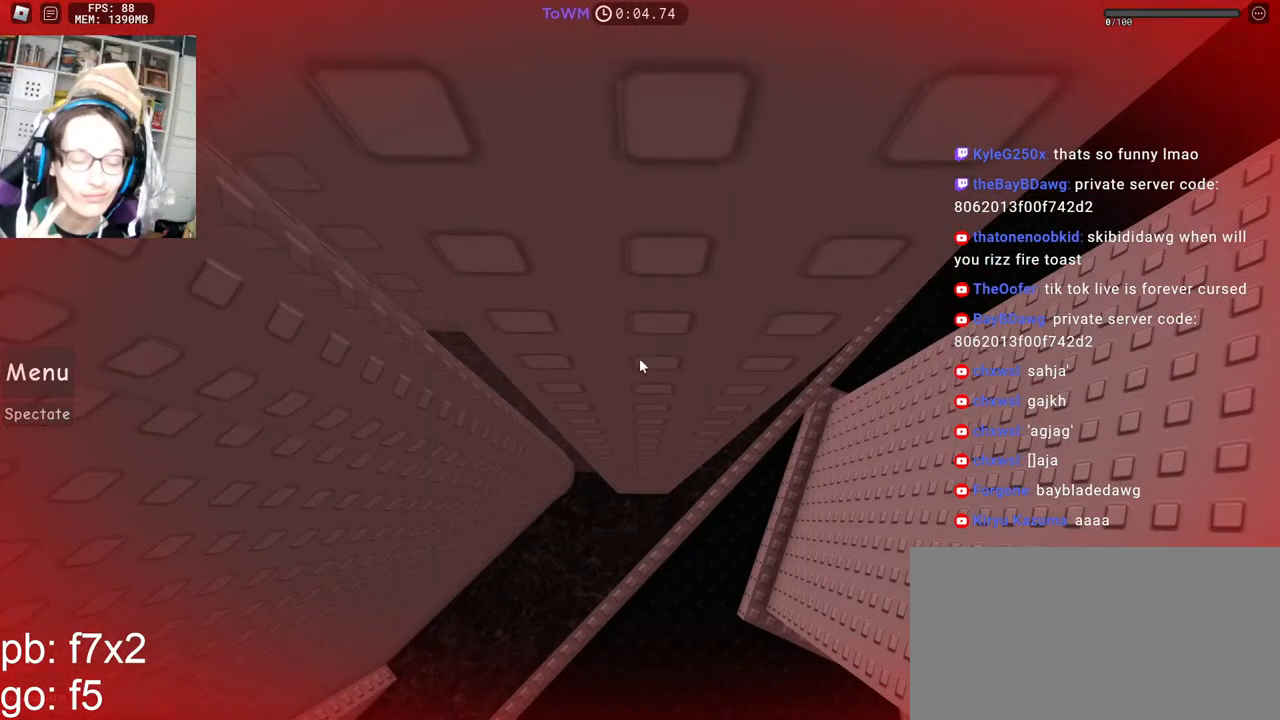
{"keys": [], "mouse": [], "events": [[133, "shift", "up"]]}
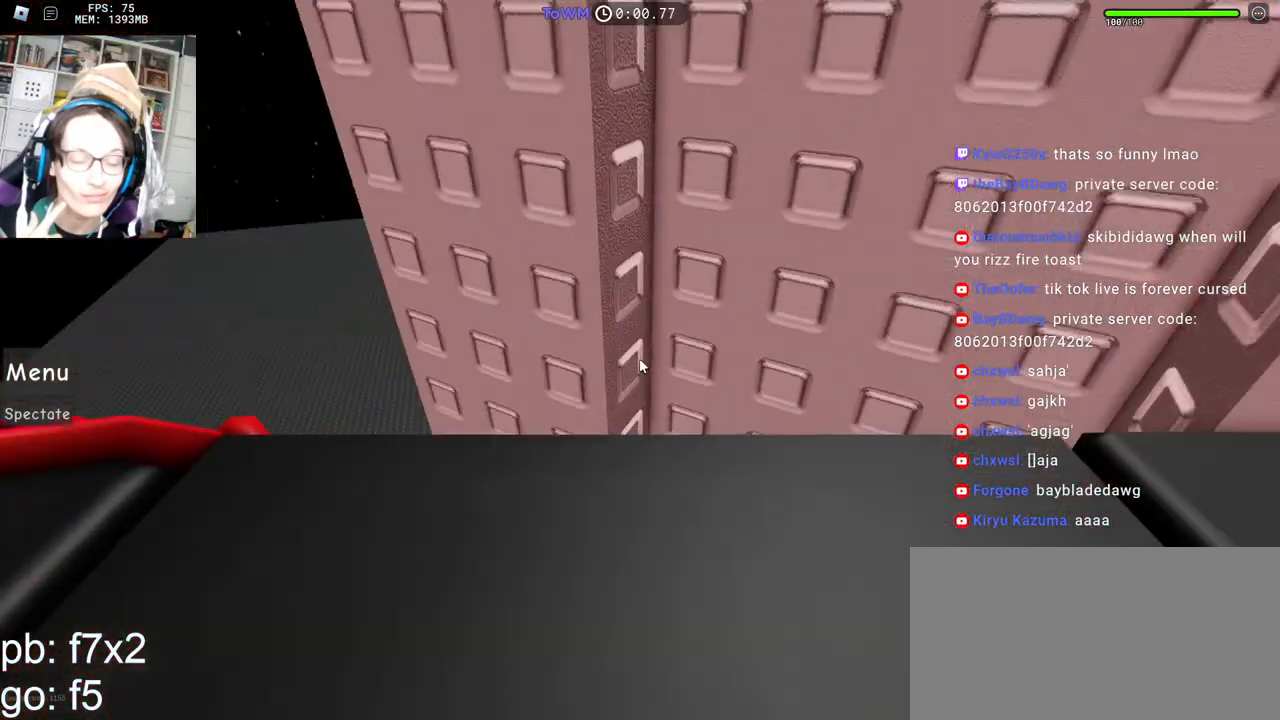
{"keys": [], "mouse": ["right"], "events": [[133, "mouse_right", "down"]]}
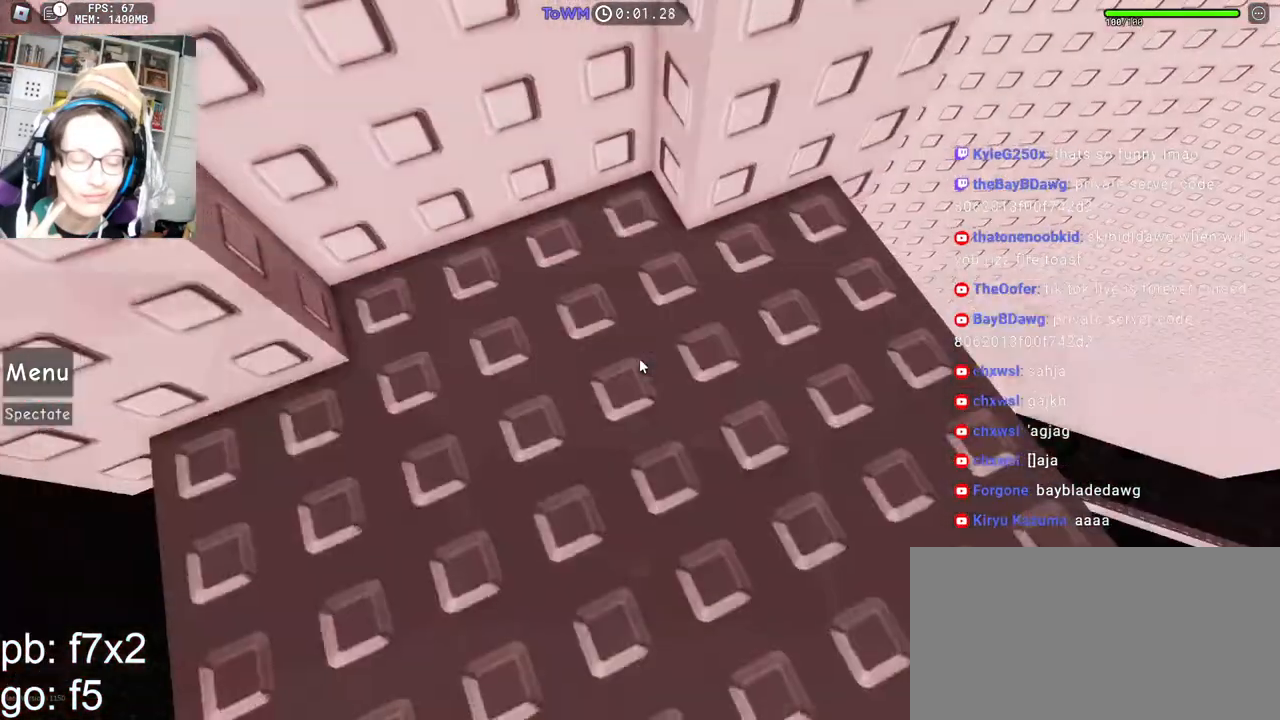
{"keys": ["d", "w"], "mouse": ["right"], "events": [[167, "d", "down"], [167, "w", "down"]]}